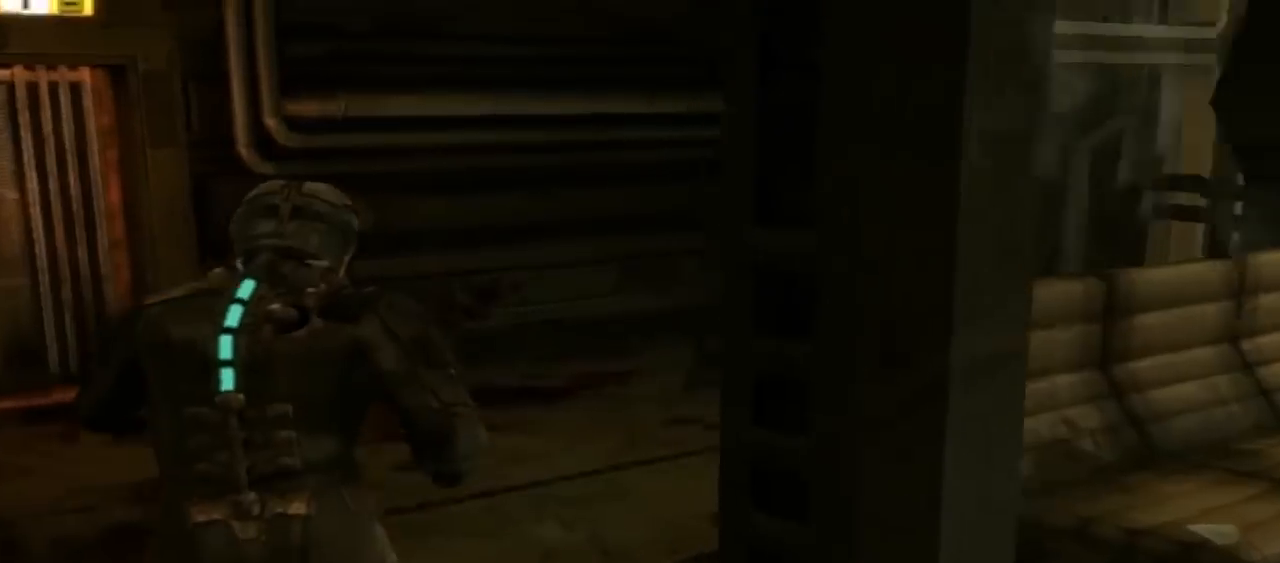
Gameplay with a controller (Xbox layout); each line is a JSON object with the inputs held at the frame after it (dt_ms = milliseconds from this image to that frame). "button_events" lists button changes between this image and that frame as [ms after this image, input, new state], when the widget could be followed in between (sticks are given only as held states). Not read: L3 R3.
{"dt_ms": 500, "buttons": ["L1"], "left_stick": "up-left", "right_stick": "center", "button_events": []}
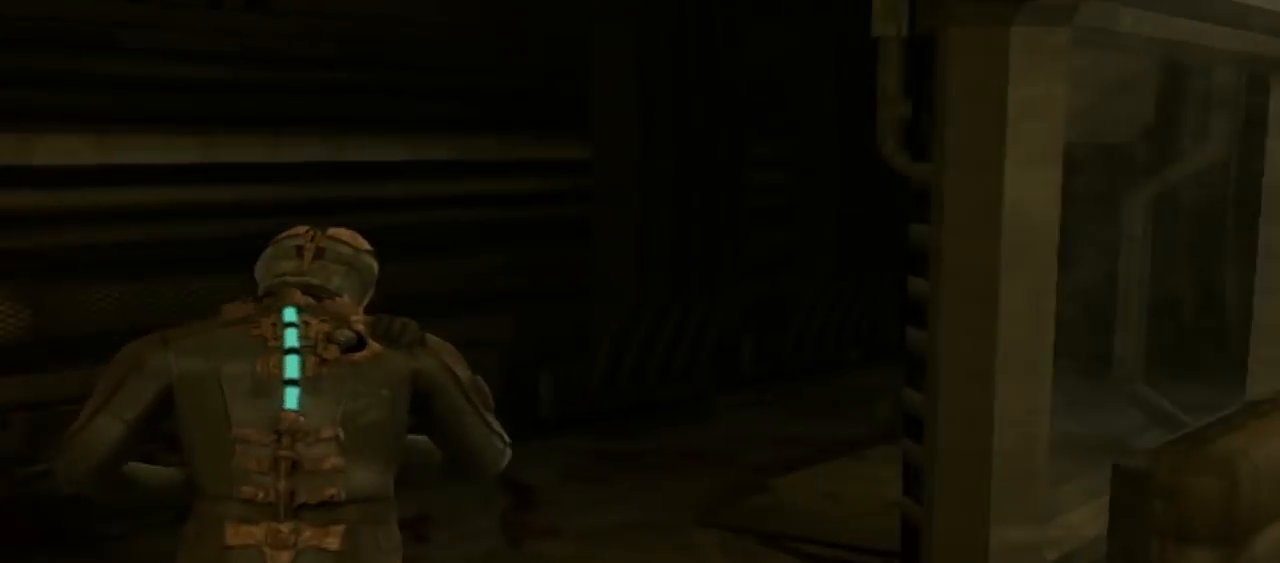
{"dt_ms": 1000, "buttons": [], "left_stick": "center", "right_stick": "center", "button_events": [[233, "L1", "up"]]}
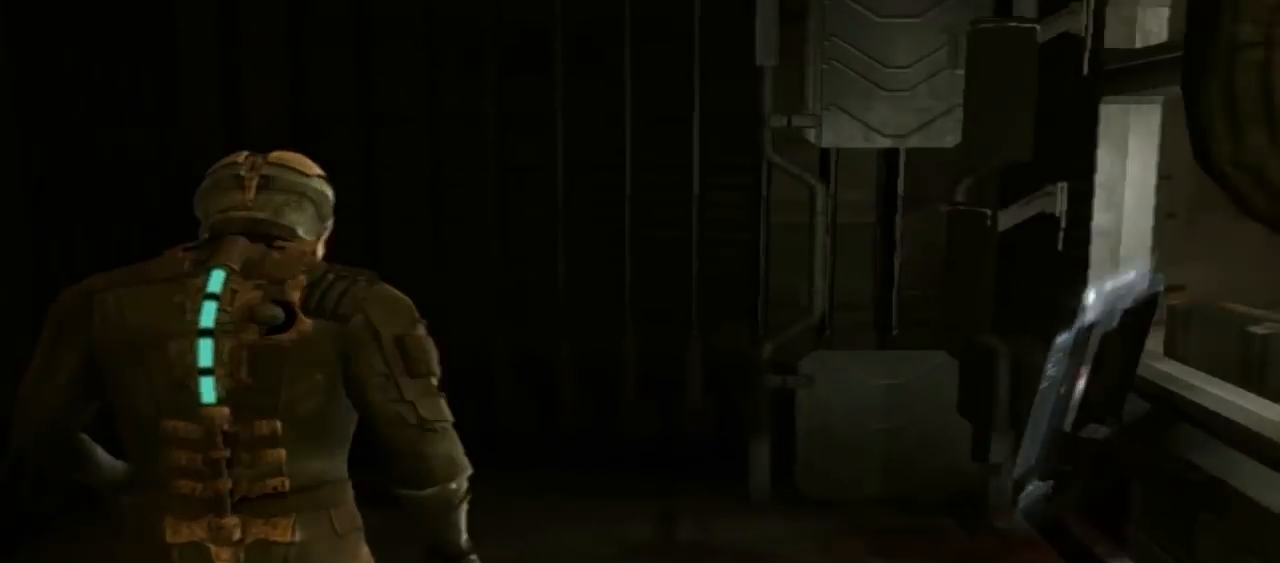
{"dt_ms": 500, "buttons": [], "left_stick": "center", "right_stick": "center", "button_events": []}
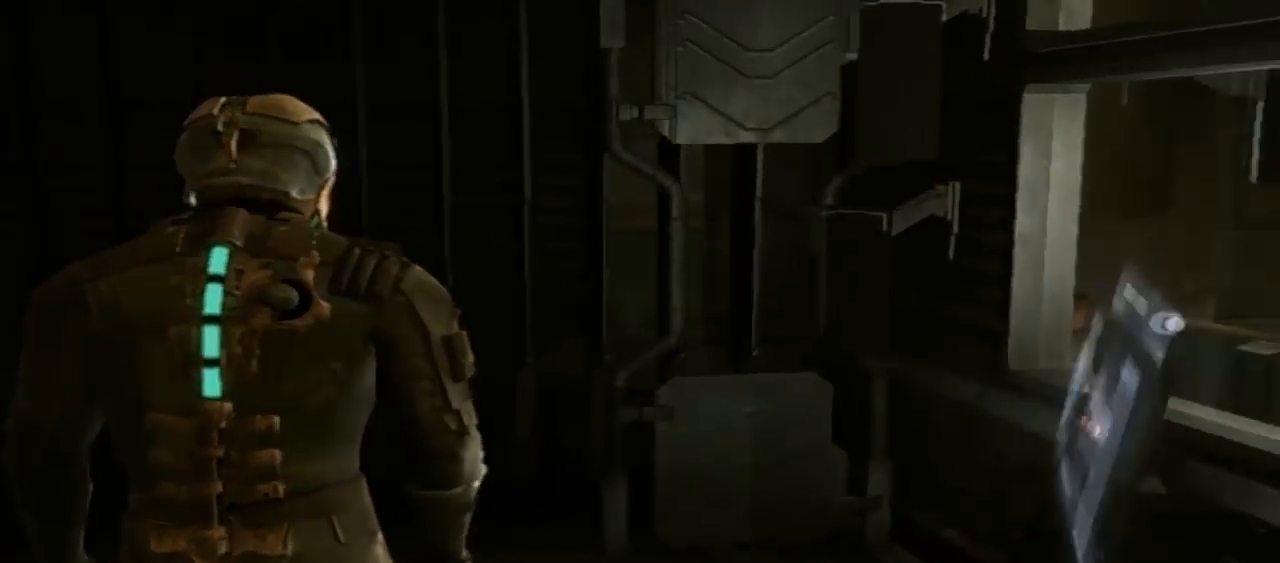
{"dt_ms": 500, "buttons": [], "left_stick": "center", "right_stick": "center"}
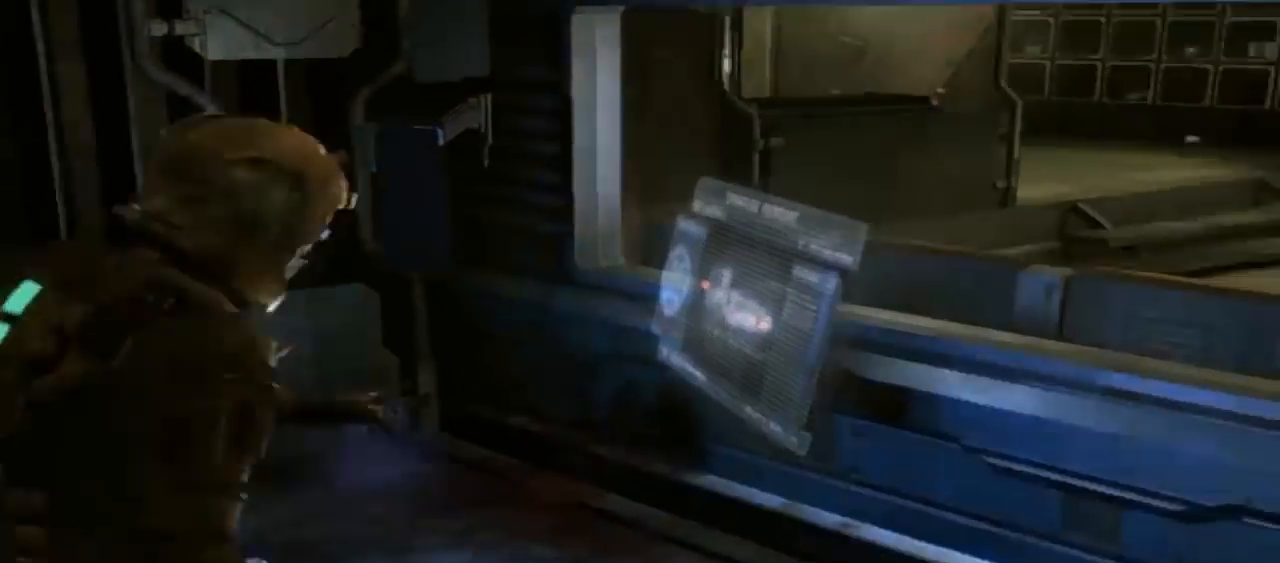
{"dt_ms": 1000, "buttons": [], "left_stick": "center", "right_stick": "center", "button_events": []}
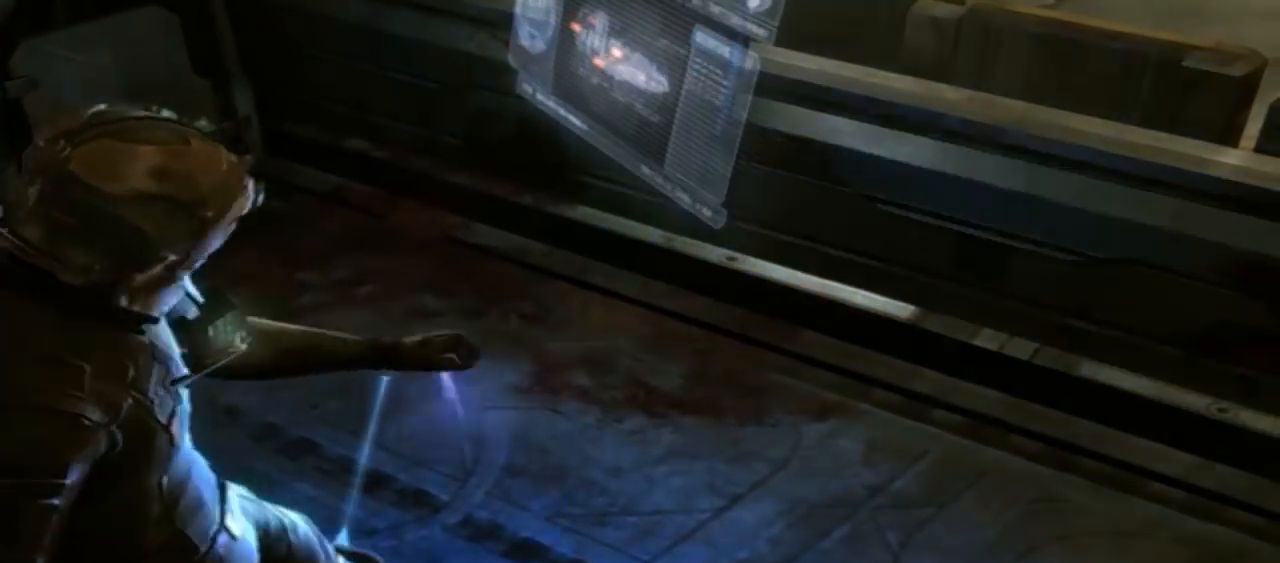
{"dt_ms": 500, "buttons": [], "left_stick": "up", "right_stick": "center", "button_events": []}
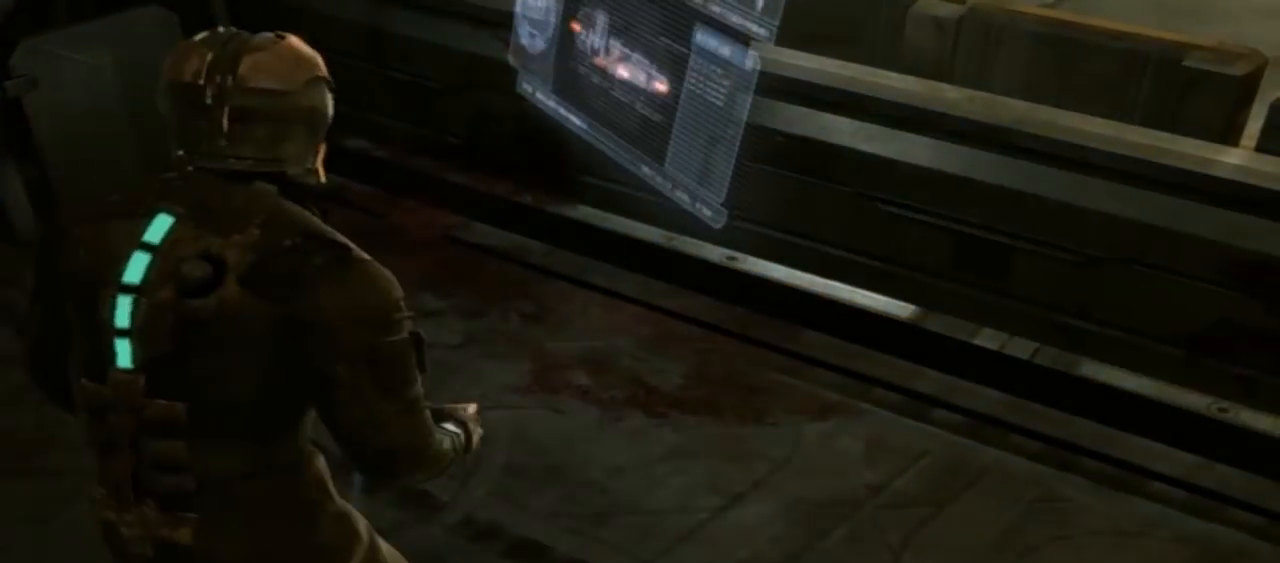
{"dt_ms": 500, "buttons": [], "left_stick": "center", "right_stick": "right", "button_events": []}
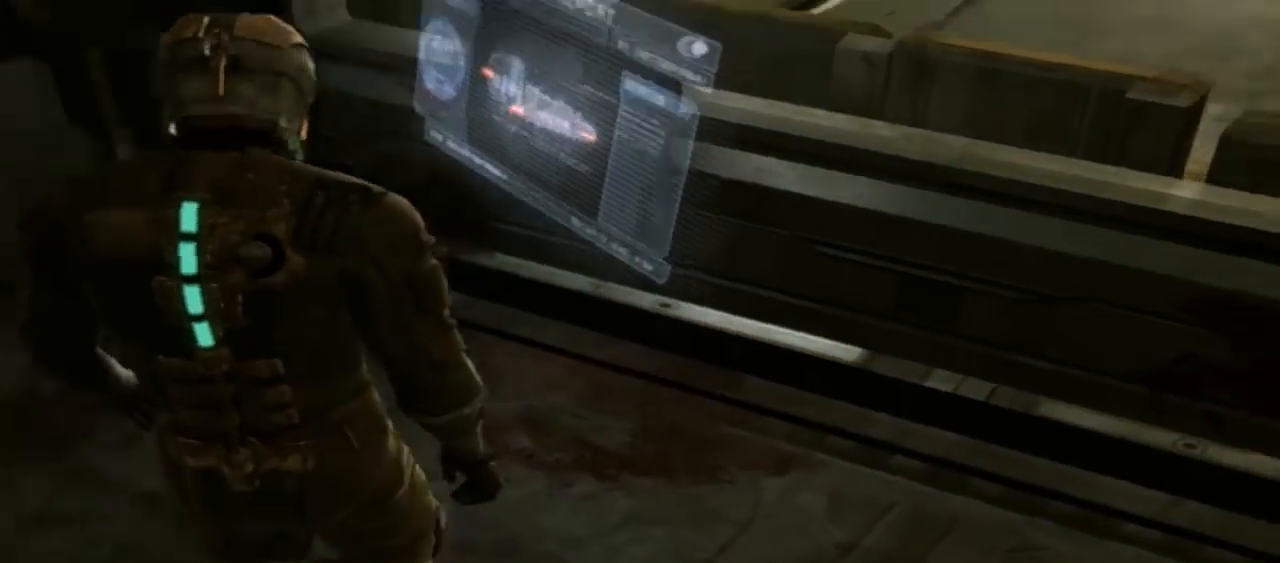
{"dt_ms": 500, "buttons": [], "left_stick": "down", "right_stick": "right", "button_events": []}
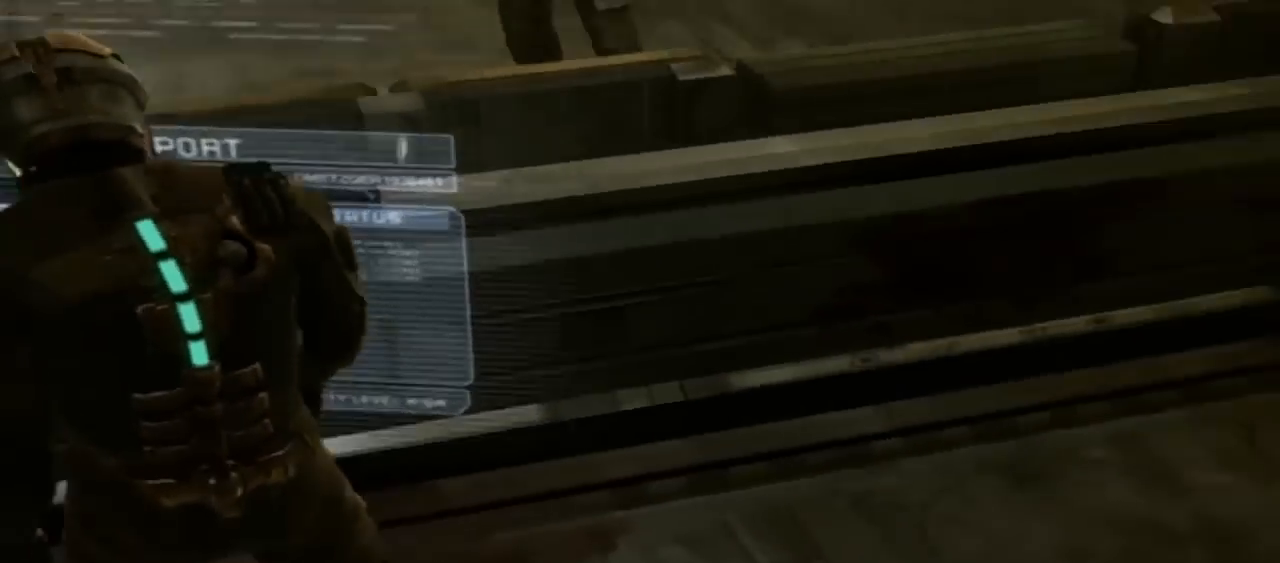
{"dt_ms": 1000, "buttons": [], "left_stick": "center", "right_stick": "center", "button_events": []}
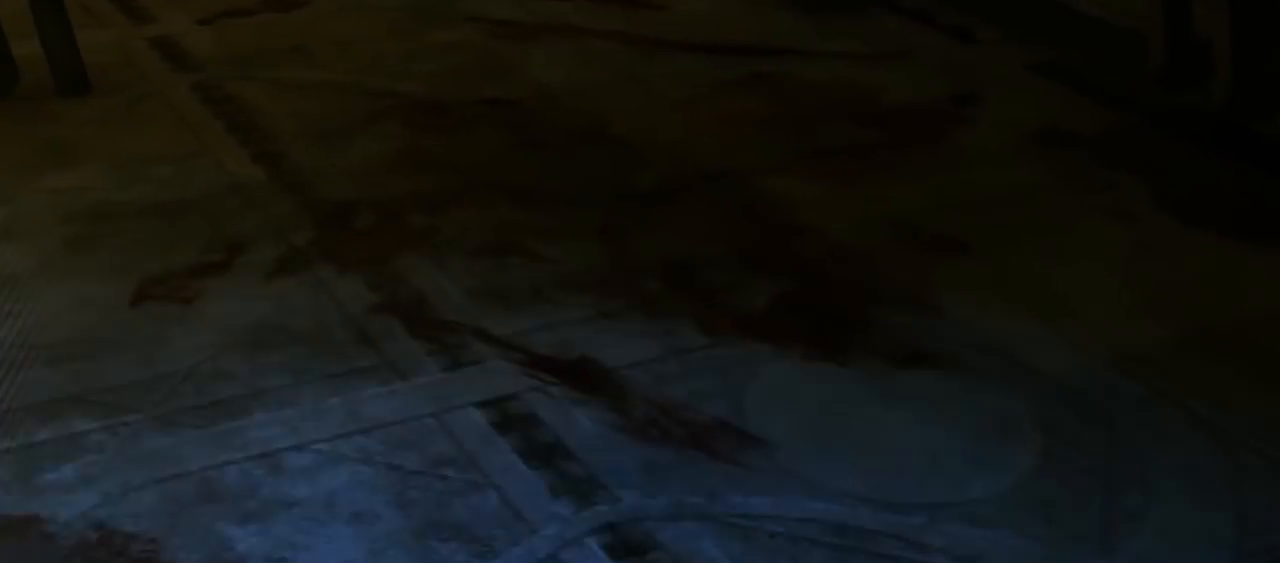
{"dt_ms": 500, "buttons": [], "left_stick": "center", "right_stick": "center", "button_events": []}
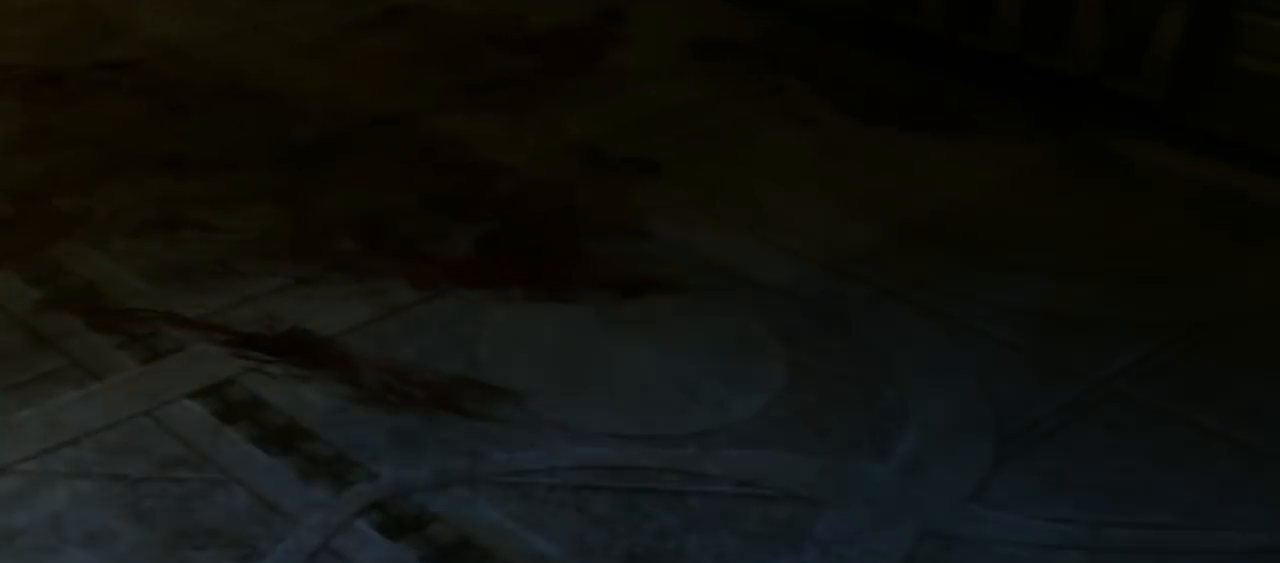
{"dt_ms": 1000, "buttons": [], "left_stick": "center", "right_stick": "up-left", "button_events": []}
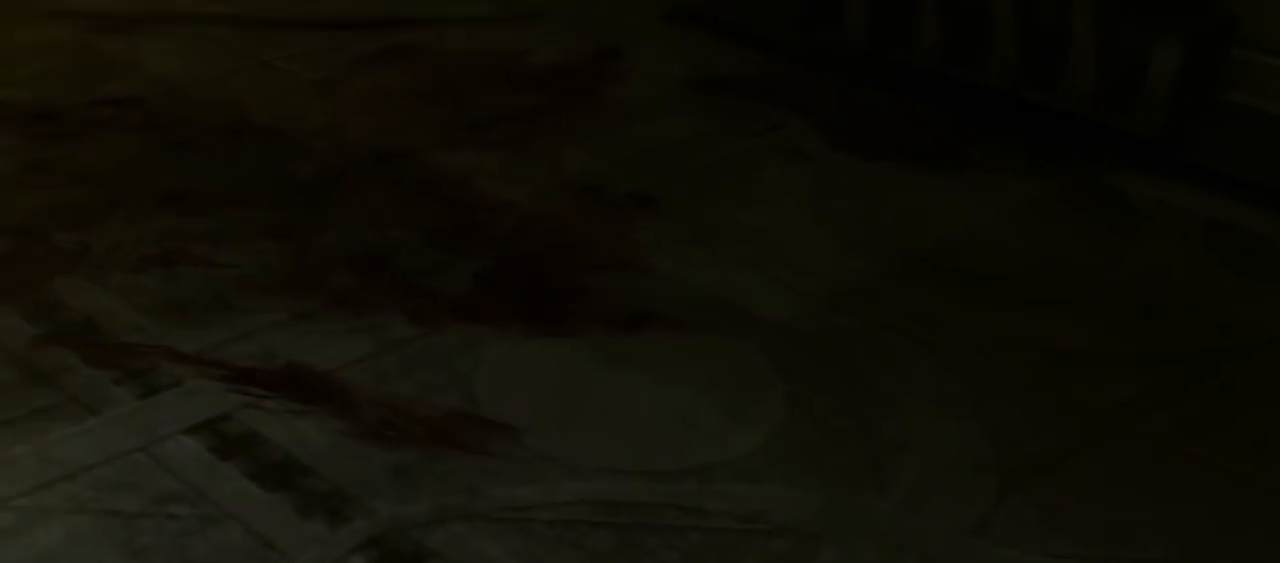
{"dt_ms": 500, "buttons": [], "left_stick": "center", "right_stick": "up-left", "button_events": []}
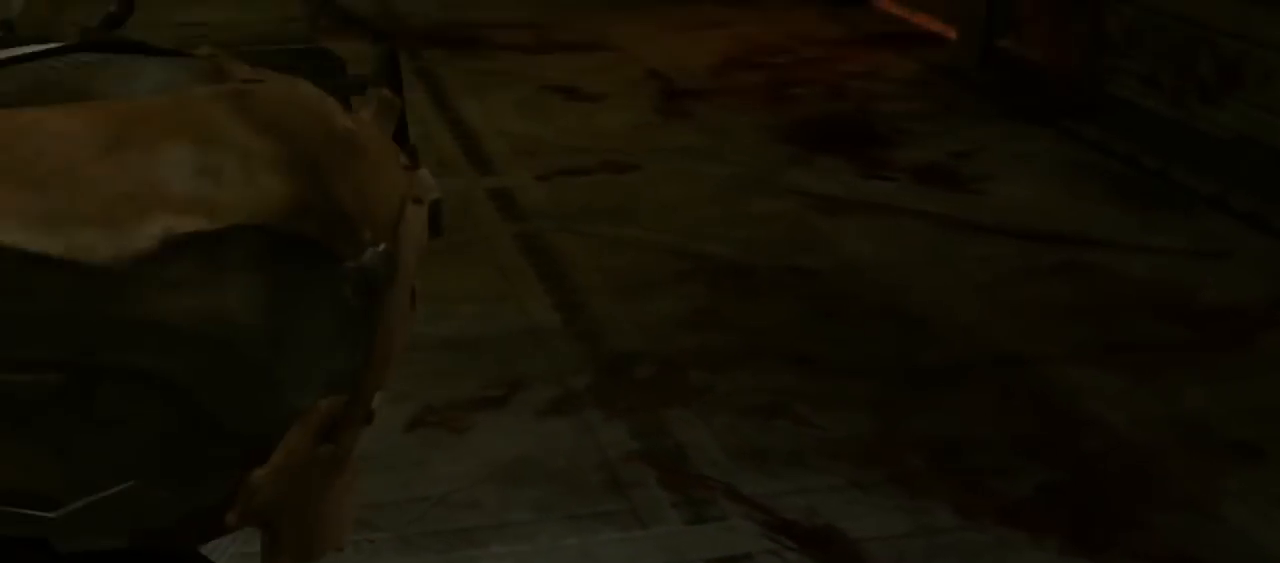
{"dt_ms": 500, "buttons": [], "left_stick": "center", "right_stick": "center", "button_events": []}
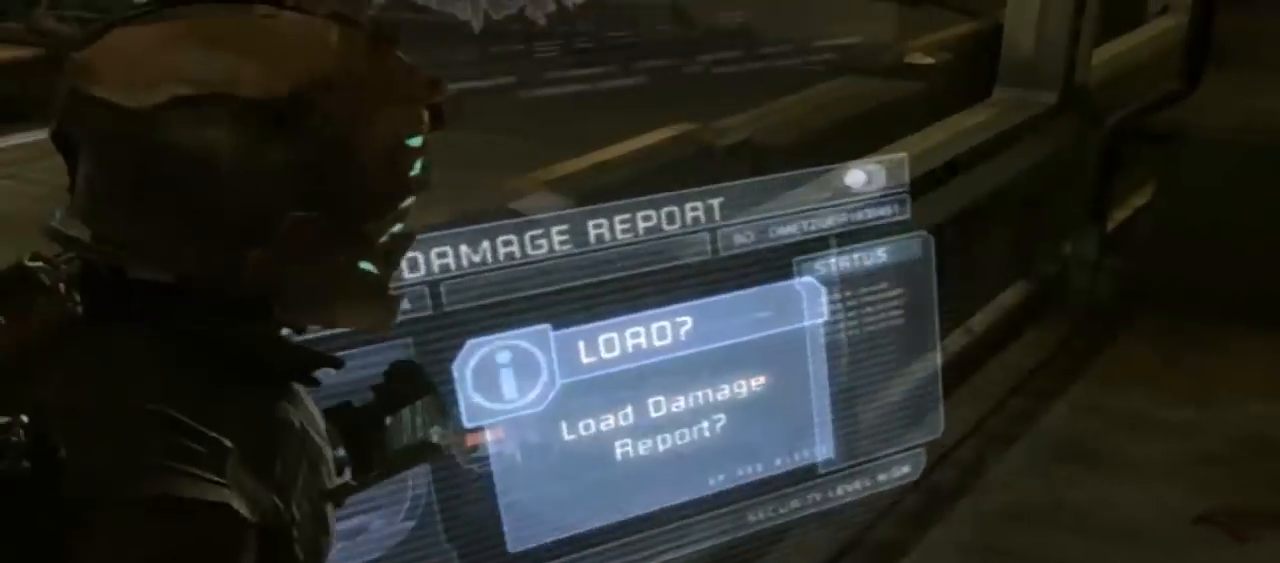
{"dt_ms": 500, "buttons": [], "left_stick": "up", "right_stick": "center", "button_events": []}
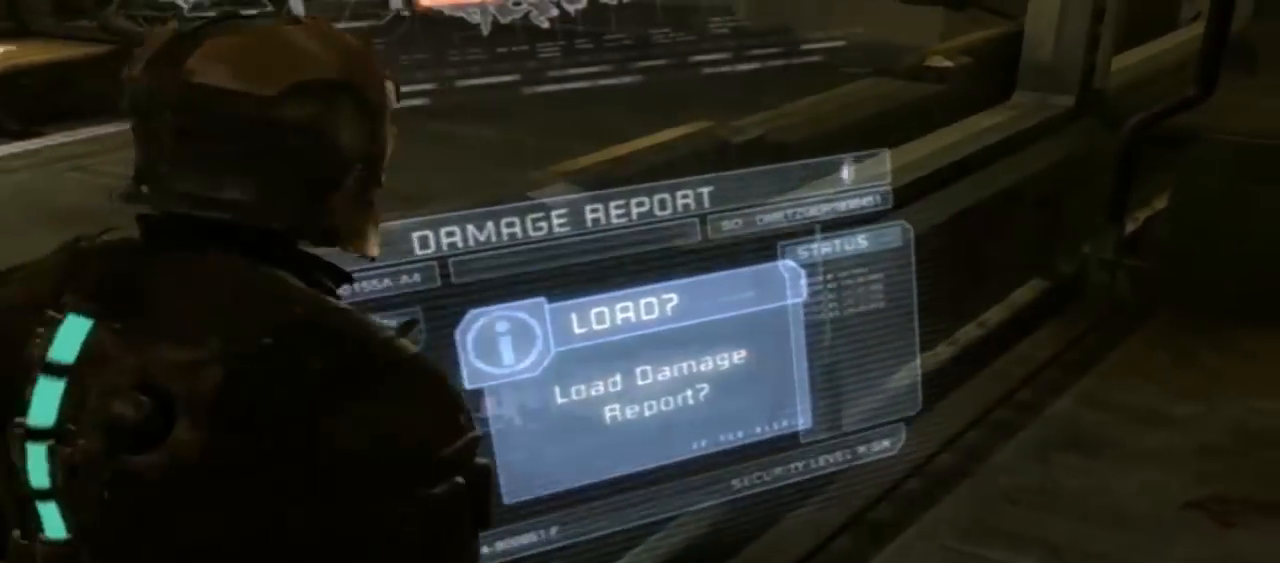
{"dt_ms": 500, "buttons": [], "left_stick": "center", "right_stick": "center", "button_events": [[200, "A", "down"], [367, "A", "up"]]}
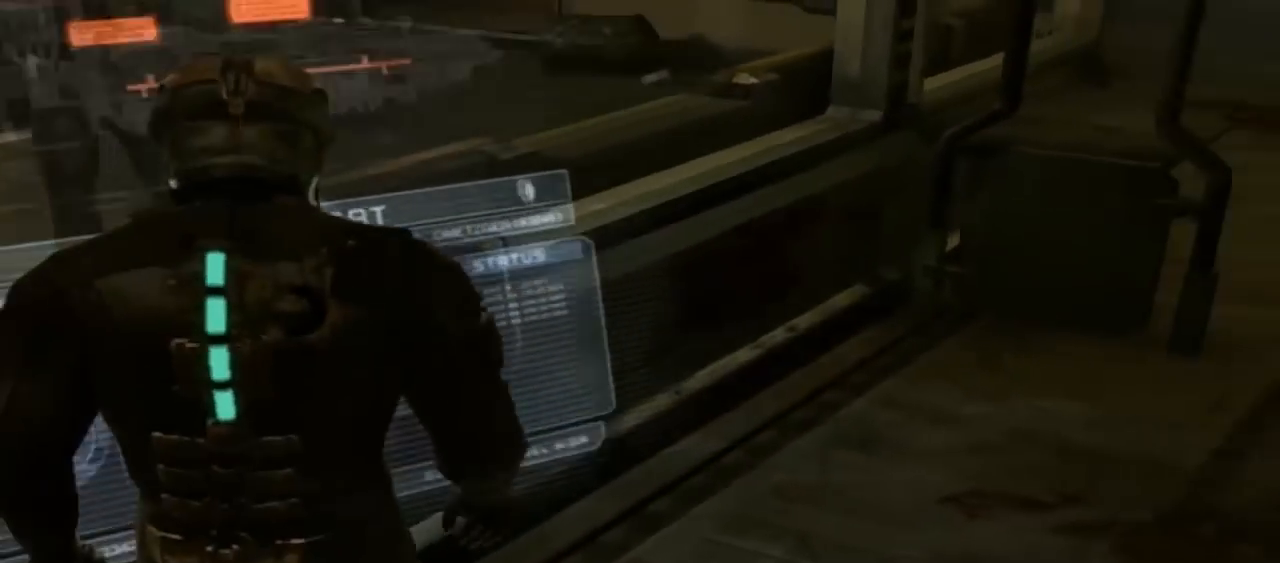
{"dt_ms": 500, "buttons": [], "left_stick": "center", "right_stick": "left", "button_events": []}
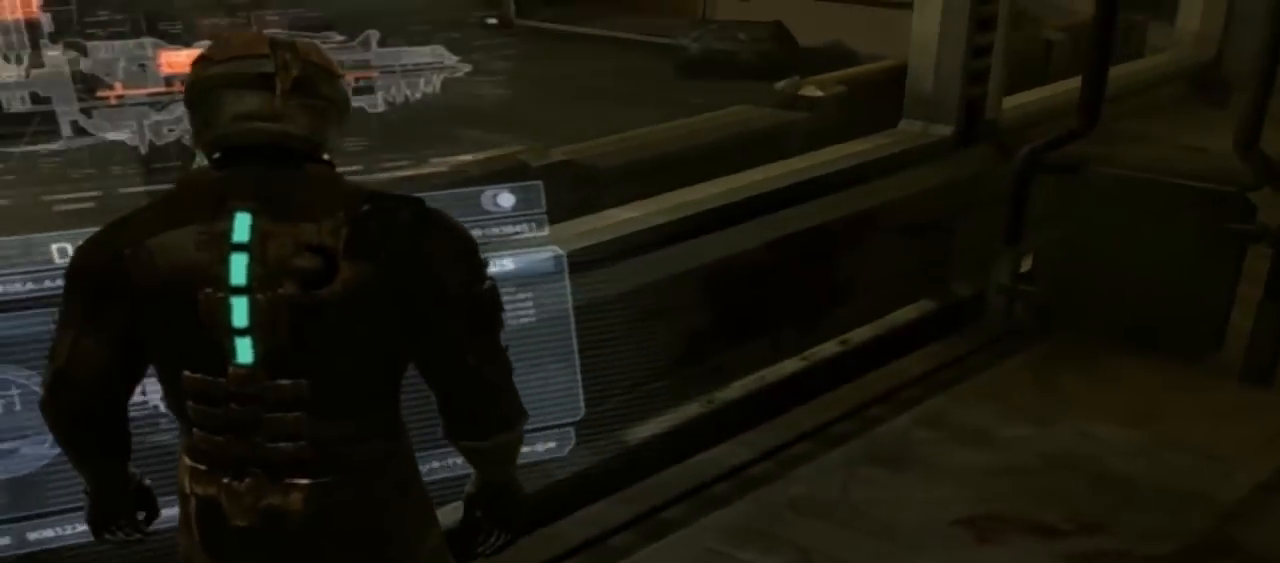
{"dt_ms": 500, "buttons": [], "left_stick": "left", "right_stick": "center", "button_events": []}
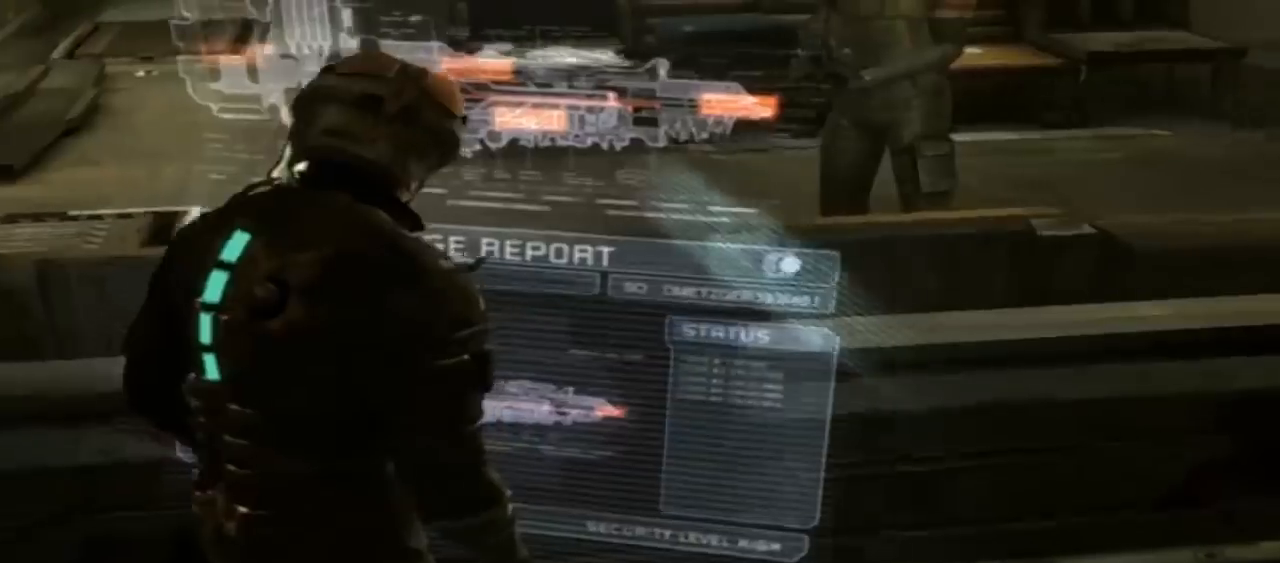
{"dt_ms": 500, "buttons": [], "left_stick": "center", "right_stick": "center", "button_events": []}
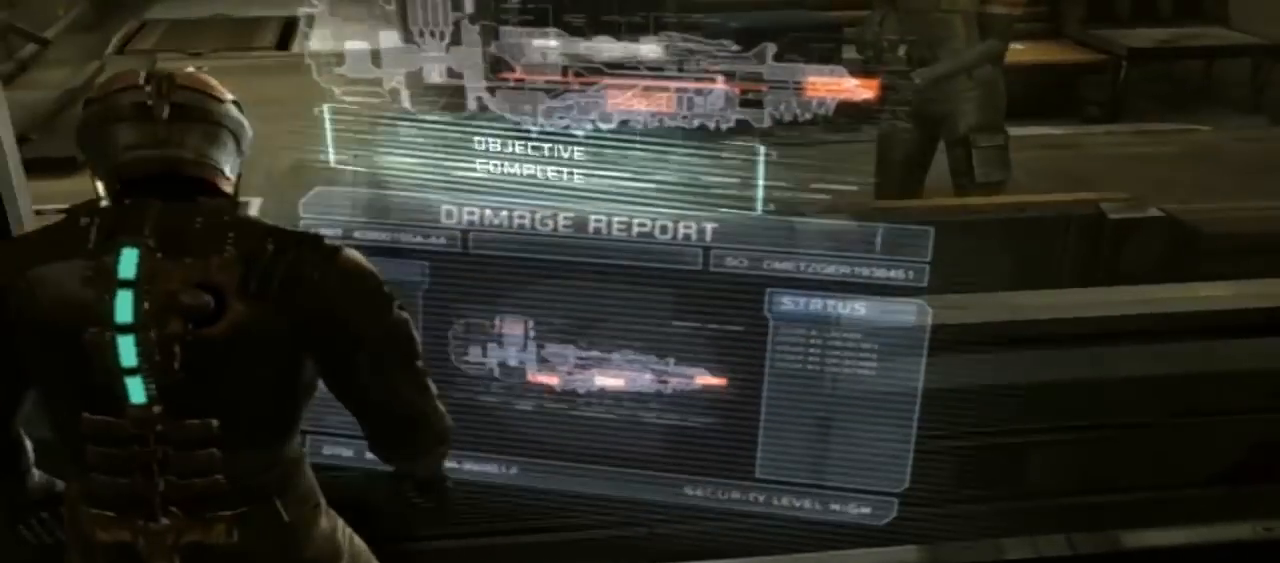
{"dt_ms": 500, "buttons": [], "left_stick": "down", "right_stick": "center", "button_events": []}
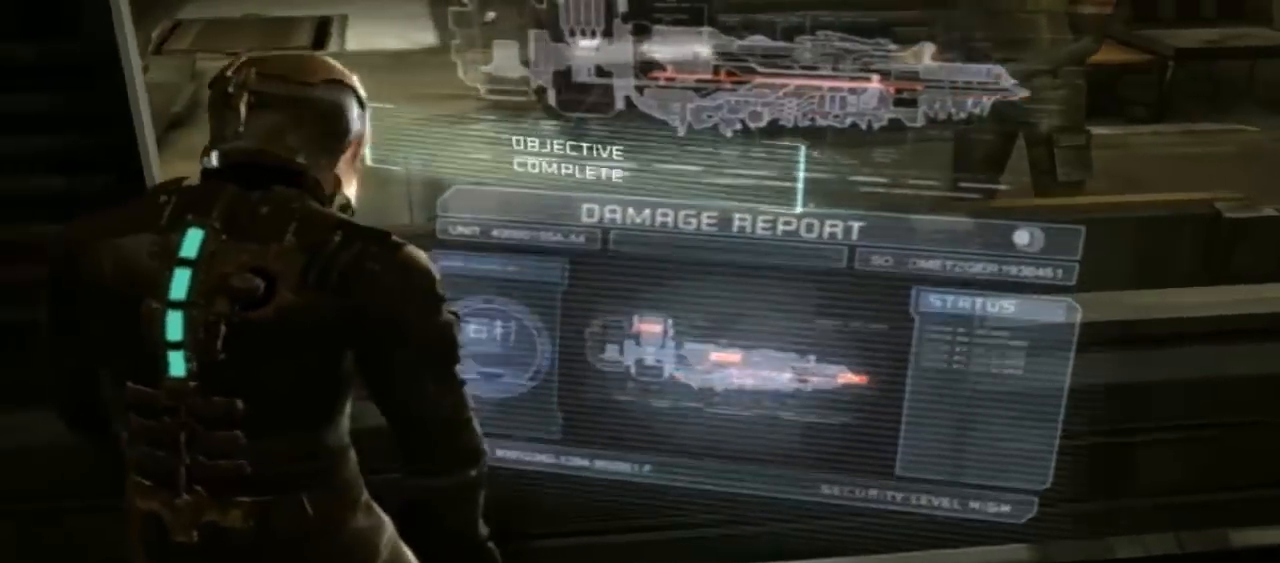
{"dt_ms": 500, "buttons": [], "left_stick": "center", "right_stick": "center", "button_events": []}
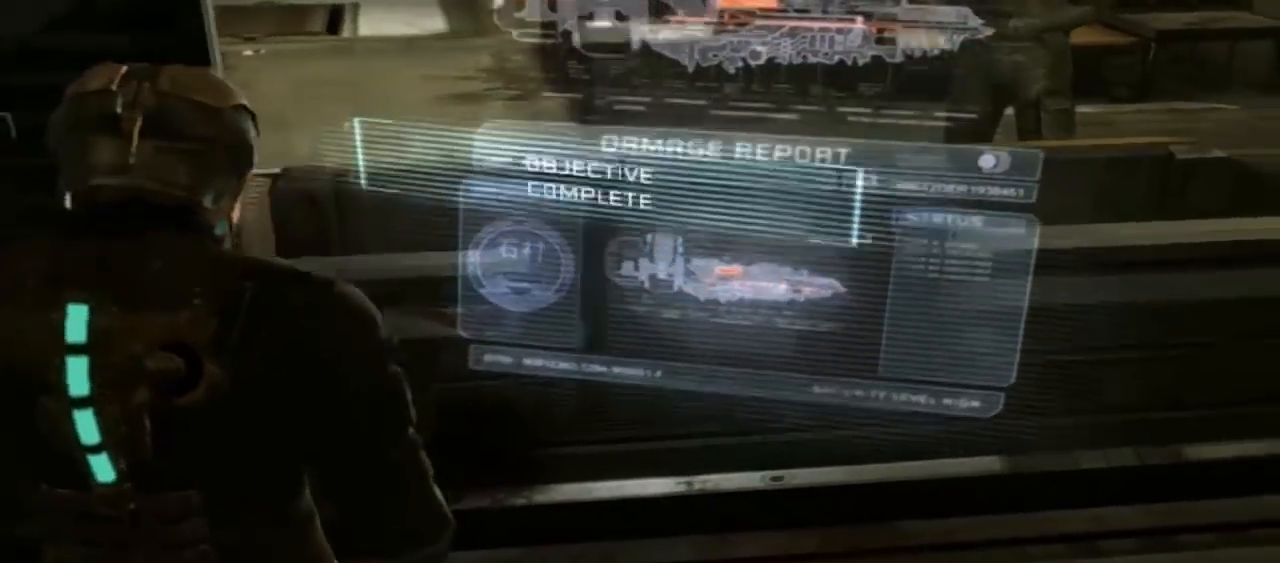
{"dt_ms": 500, "buttons": [], "left_stick": "center", "right_stick": "center", "button_events": []}
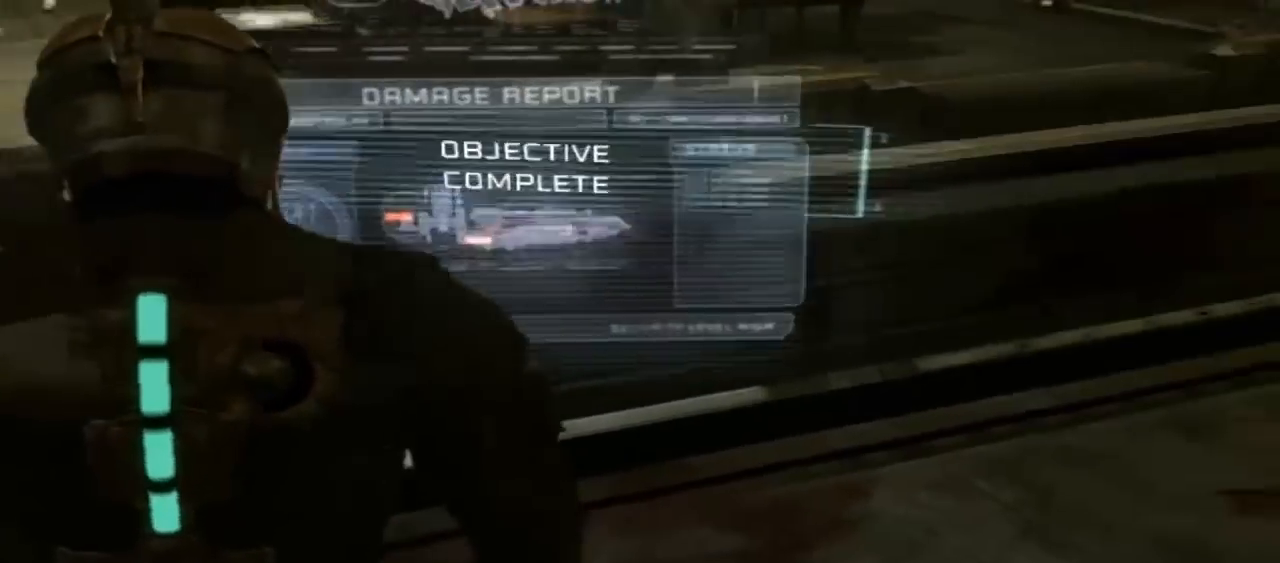
{"dt_ms": 500, "buttons": [], "left_stick": "center", "right_stick": "center", "button_events": []}
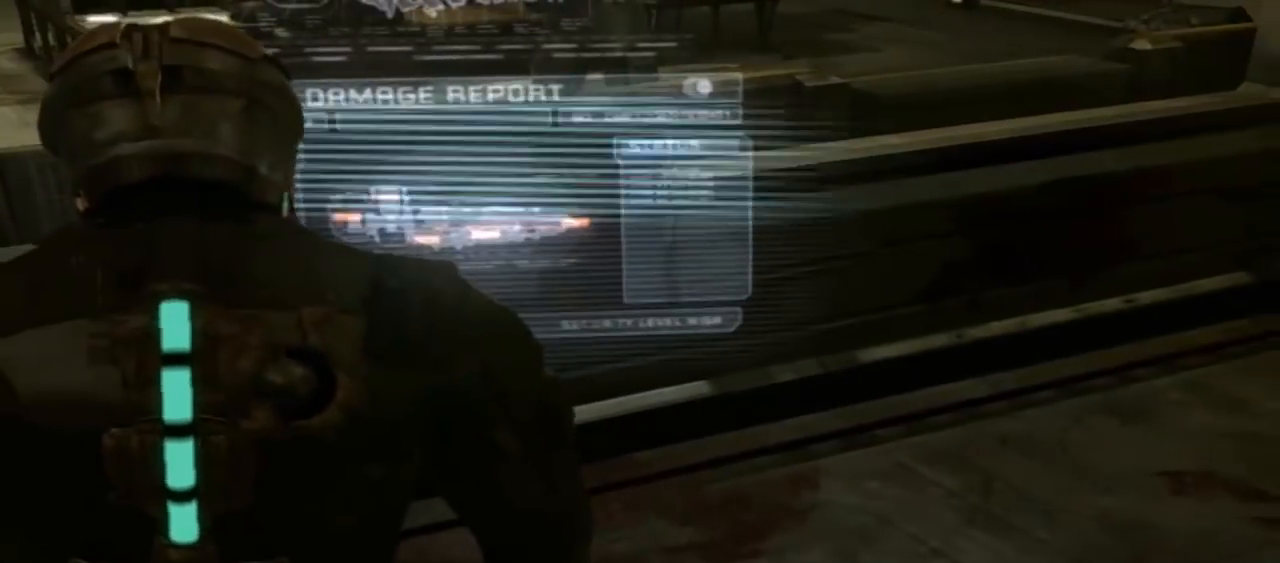
{"dt_ms": 1000, "buttons": [], "left_stick": "center", "right_stick": "center", "button_events": []}
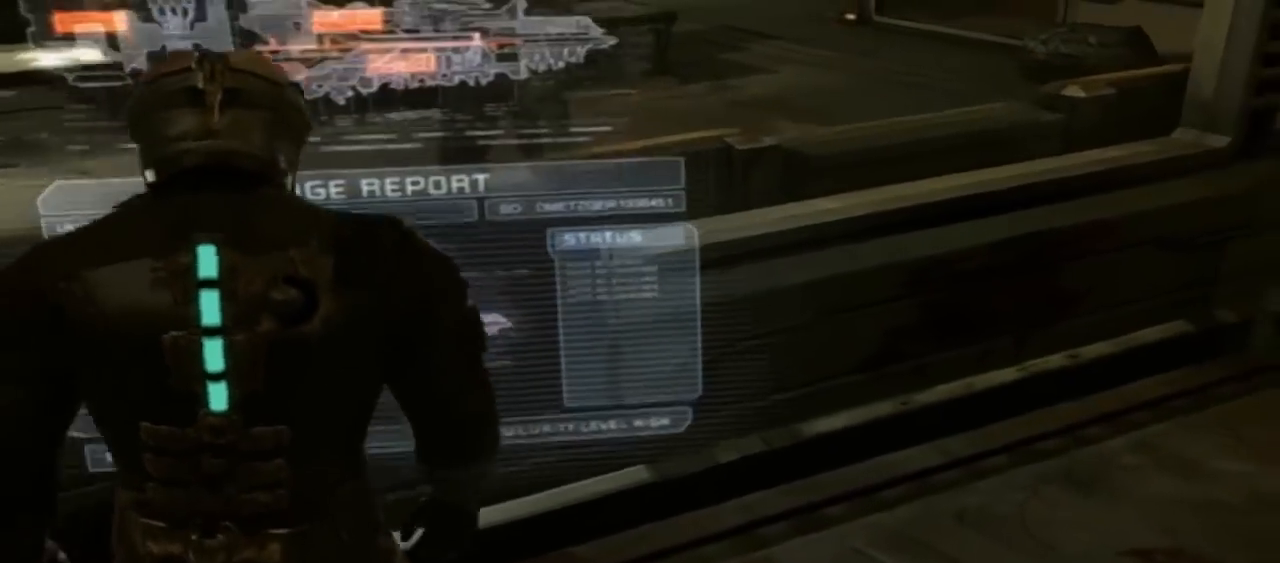
{"dt_ms": 500, "buttons": [], "left_stick": "center", "right_stick": "center", "button_events": []}
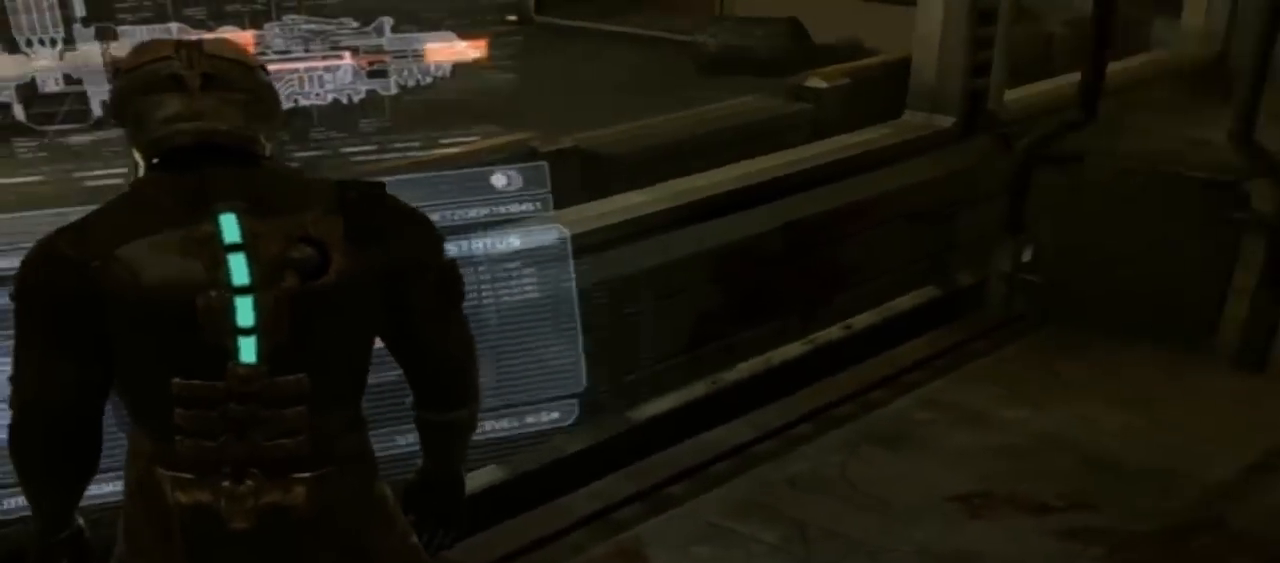
{"dt_ms": 500, "buttons": [], "left_stick": "right", "right_stick": "center", "button_events": []}
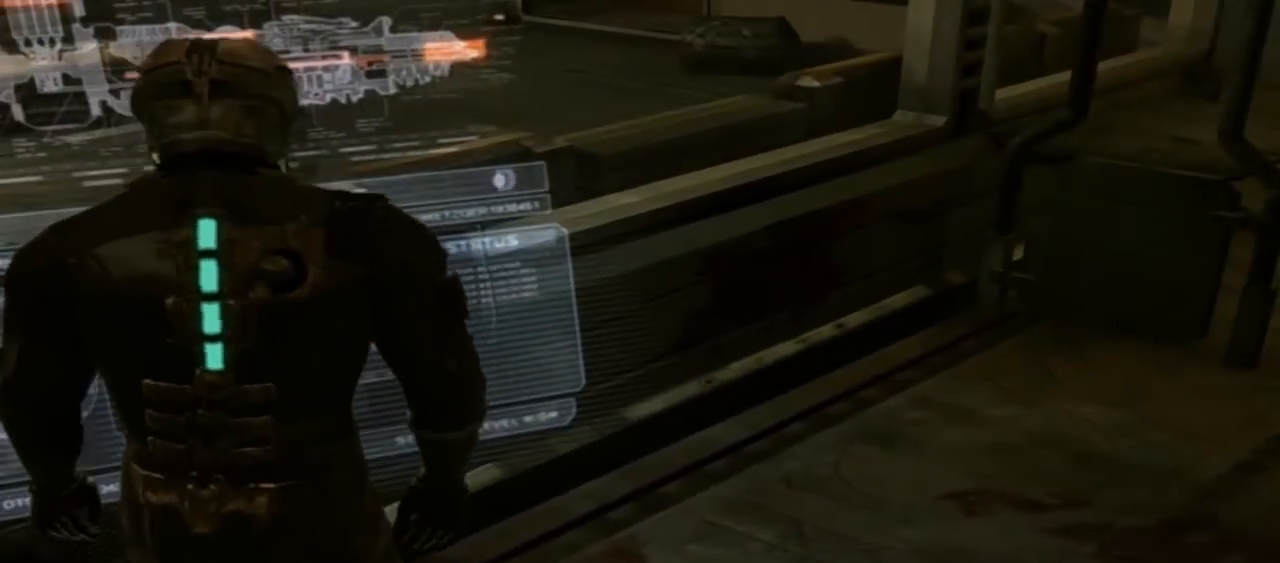
{"dt_ms": 500, "buttons": [], "left_stick": "up-right", "right_stick": "center", "button_events": []}
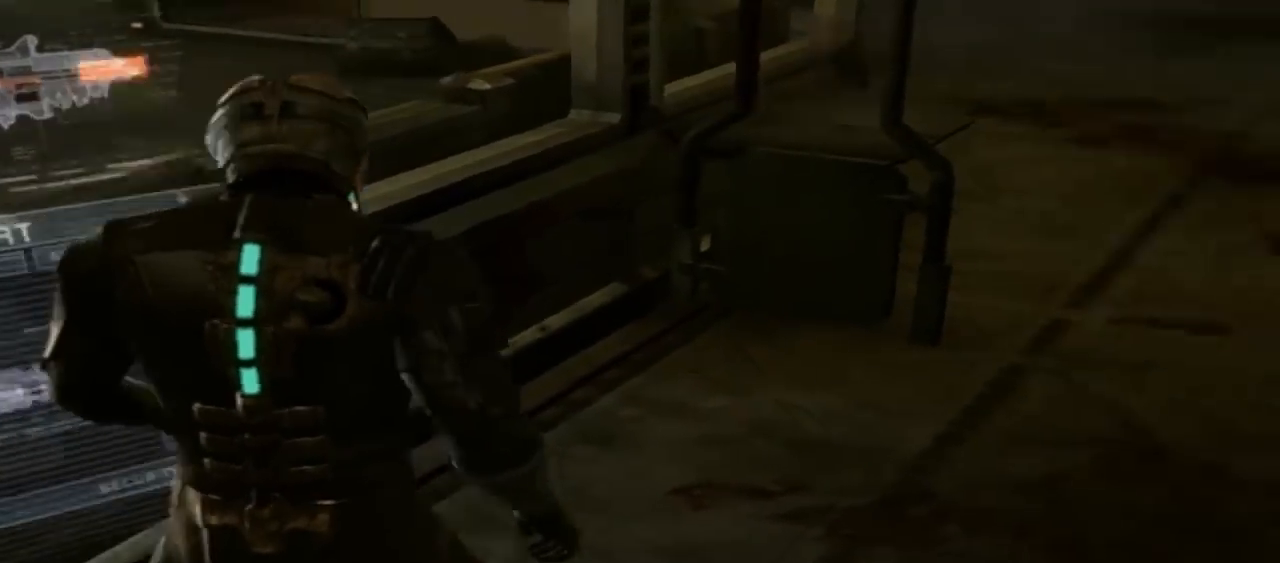
{"dt_ms": 500, "buttons": [], "left_stick": "up", "right_stick": "right", "button_events": []}
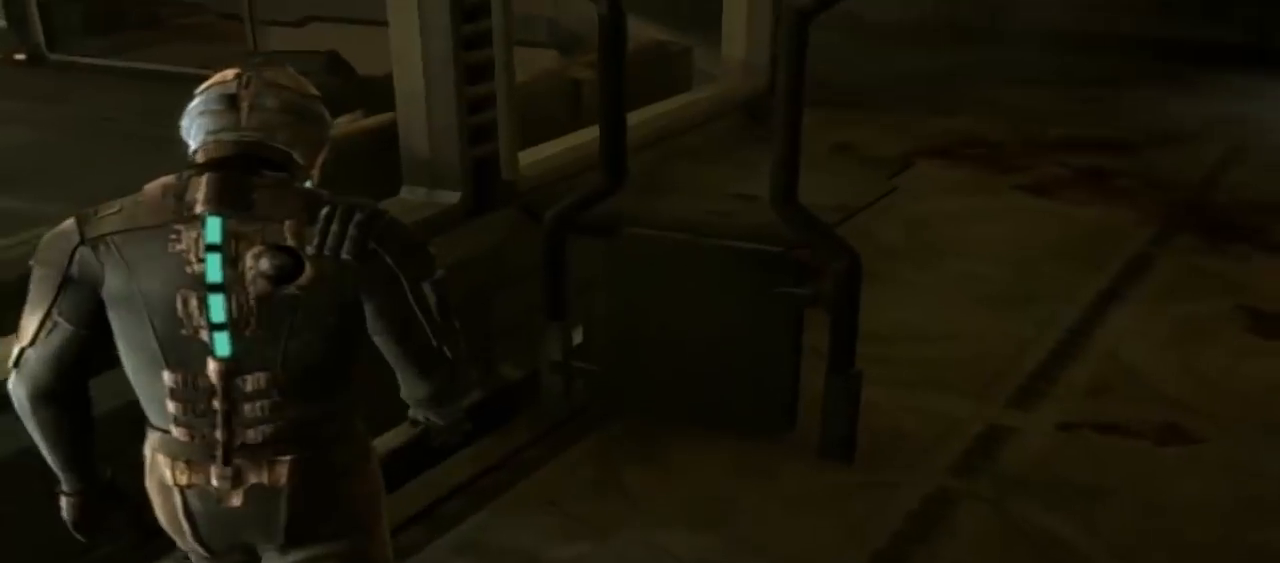
{"dt_ms": 500, "buttons": [], "left_stick": "up-right", "right_stick": "center", "button_events": []}
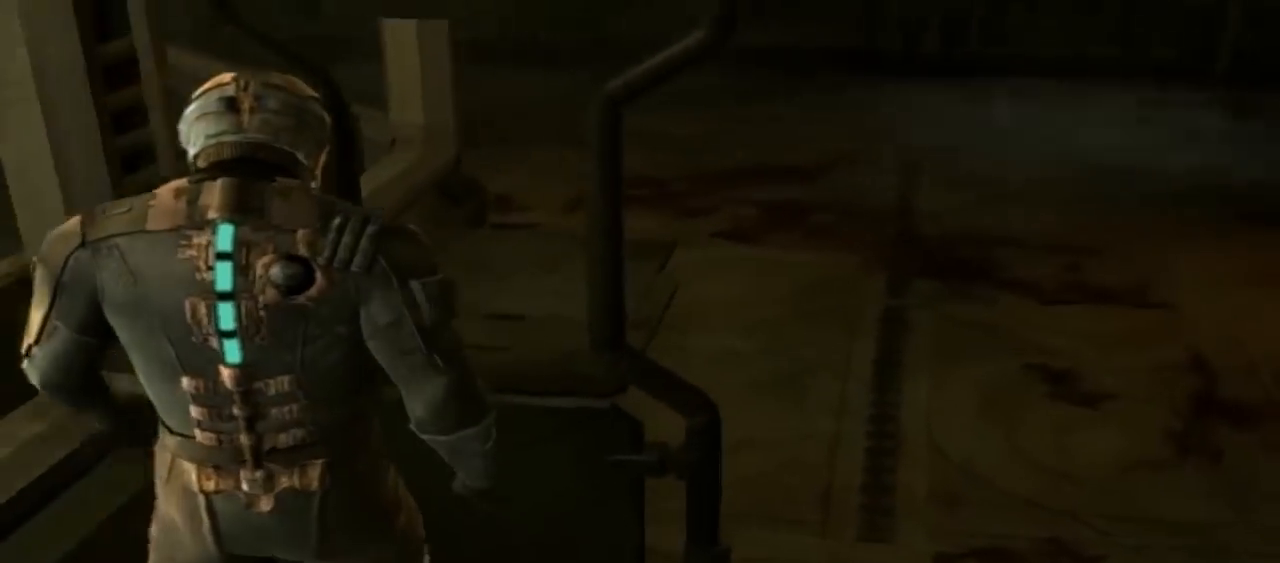
{"dt_ms": 500, "buttons": [], "left_stick": "right", "right_stick": "center", "button_events": []}